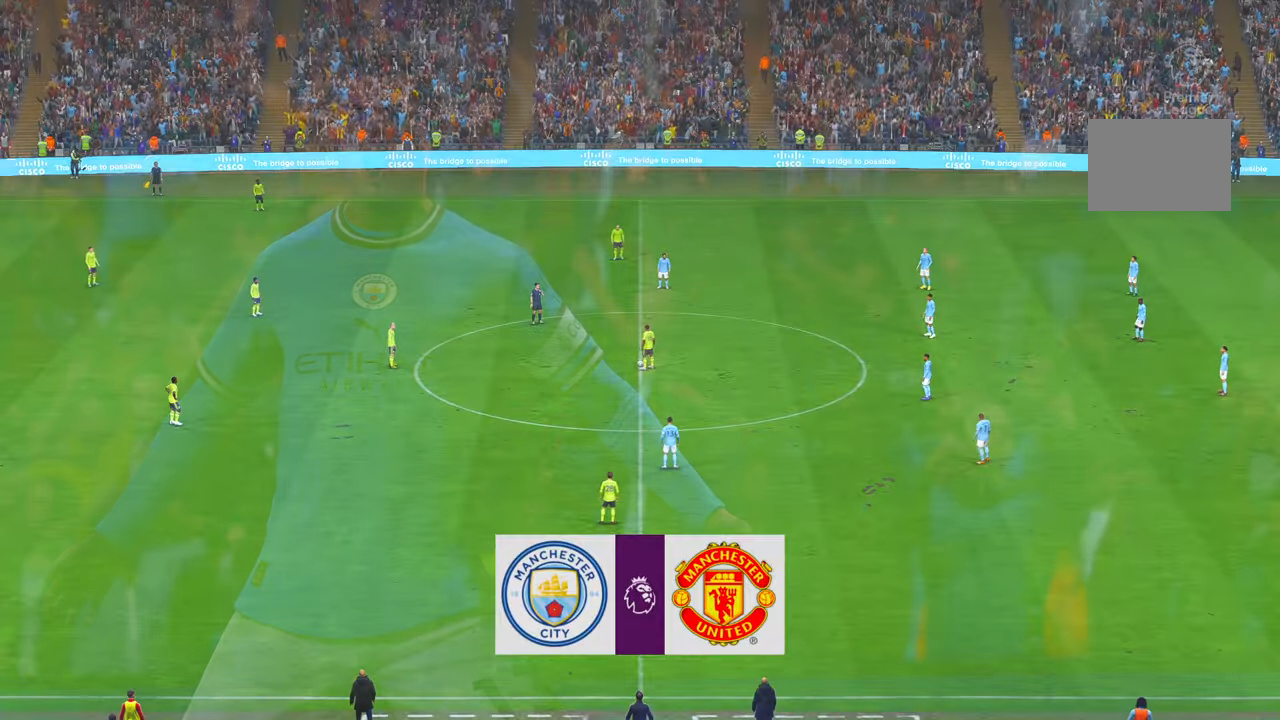
Gameplay with a controller (Xbox layout); each line is a JSON object with the inputs held at the frame after it. "events" lists button and stick changes between this image and that frame as [ms after this image, input, new state], when the widget could be followed in between. Not read: L3 R3.
{"buttons": ["R2"], "left_stick": "center", "right_stick": "center", "events": [[200, "R2", "down"]]}
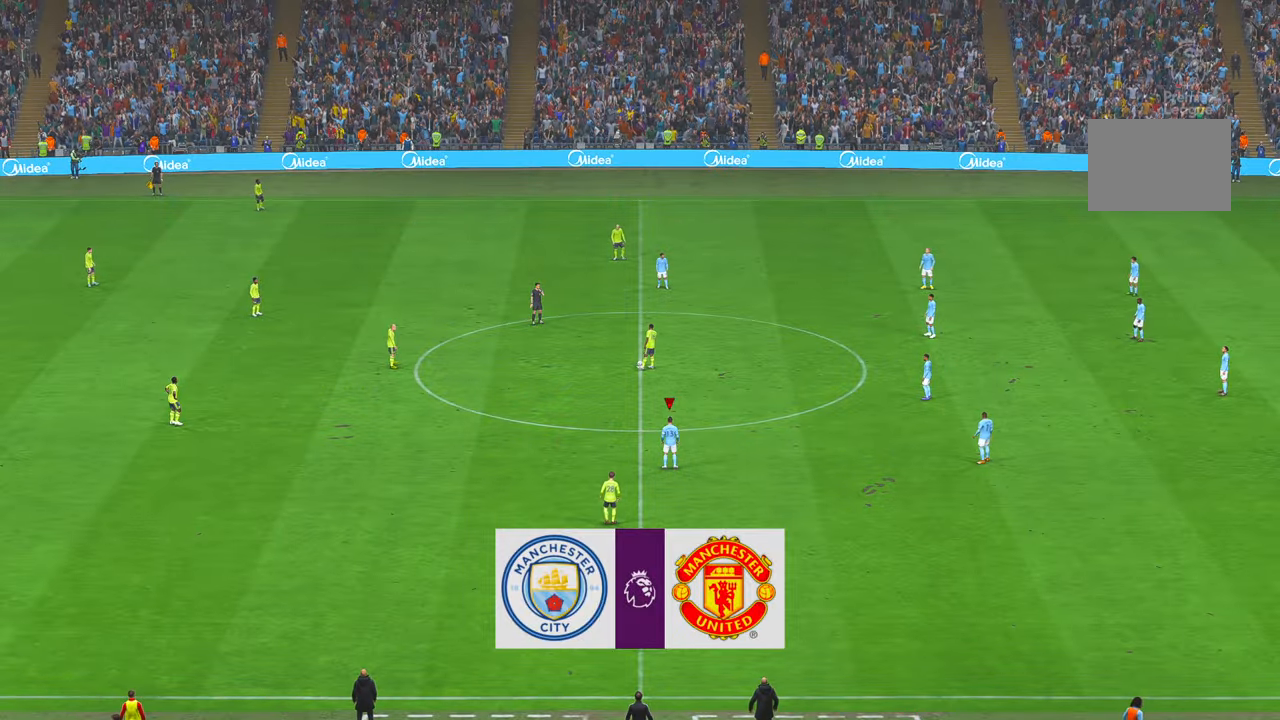
{"buttons": ["R2"], "left_stick": "center", "right_stick": "center", "events": []}
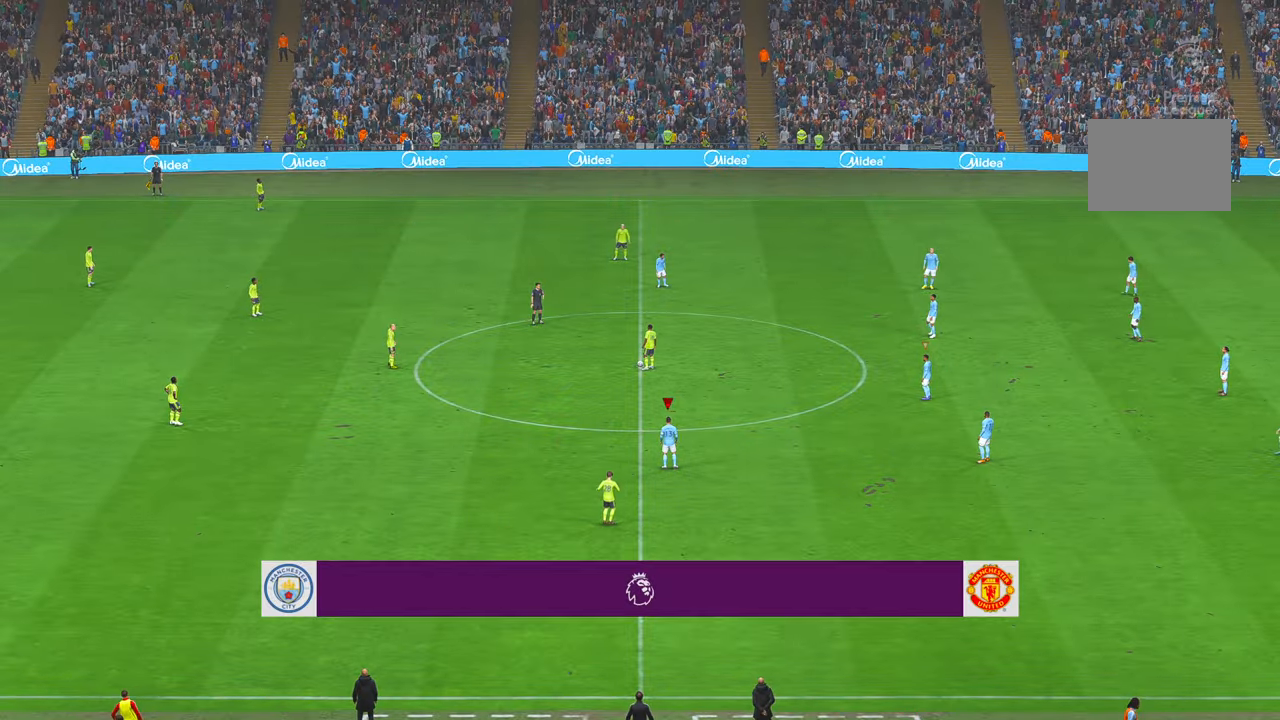
{"buttons": ["R2"], "left_stick": "up", "right_stick": "center", "events": [[116, "left_stick", "up"]]}
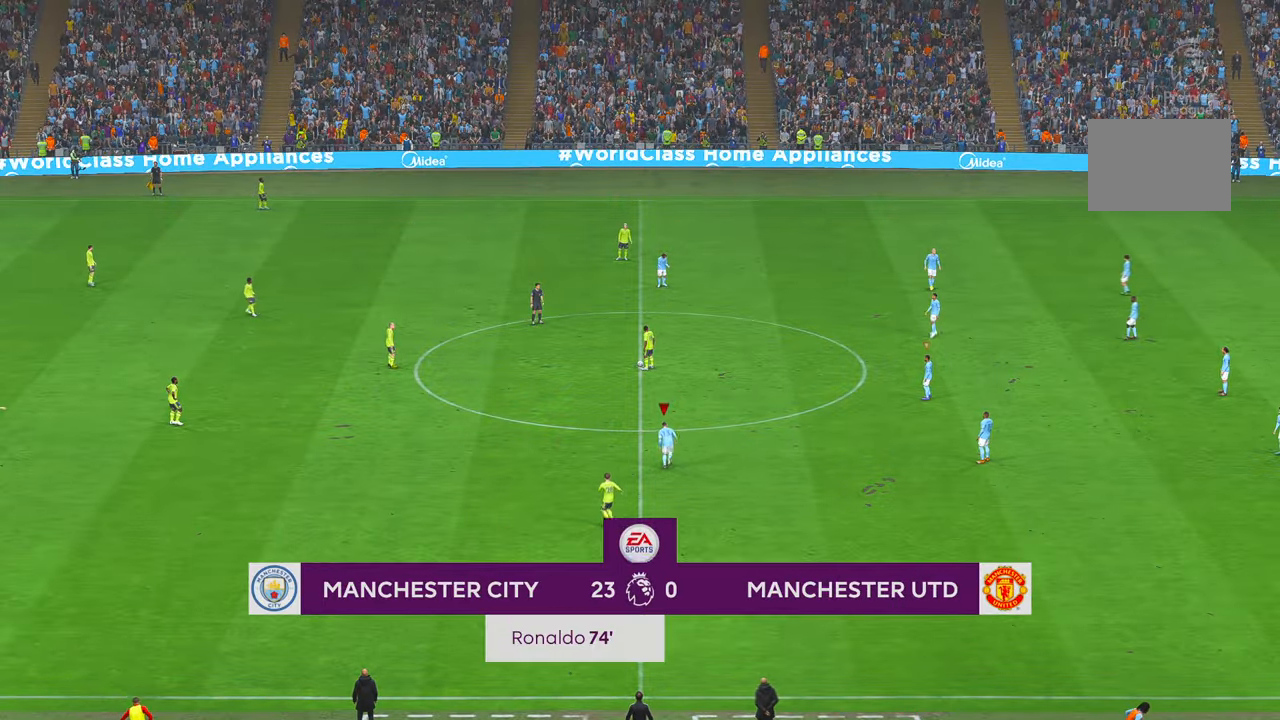
{"buttons": ["R2"], "left_stick": "up", "right_stick": "center", "events": []}
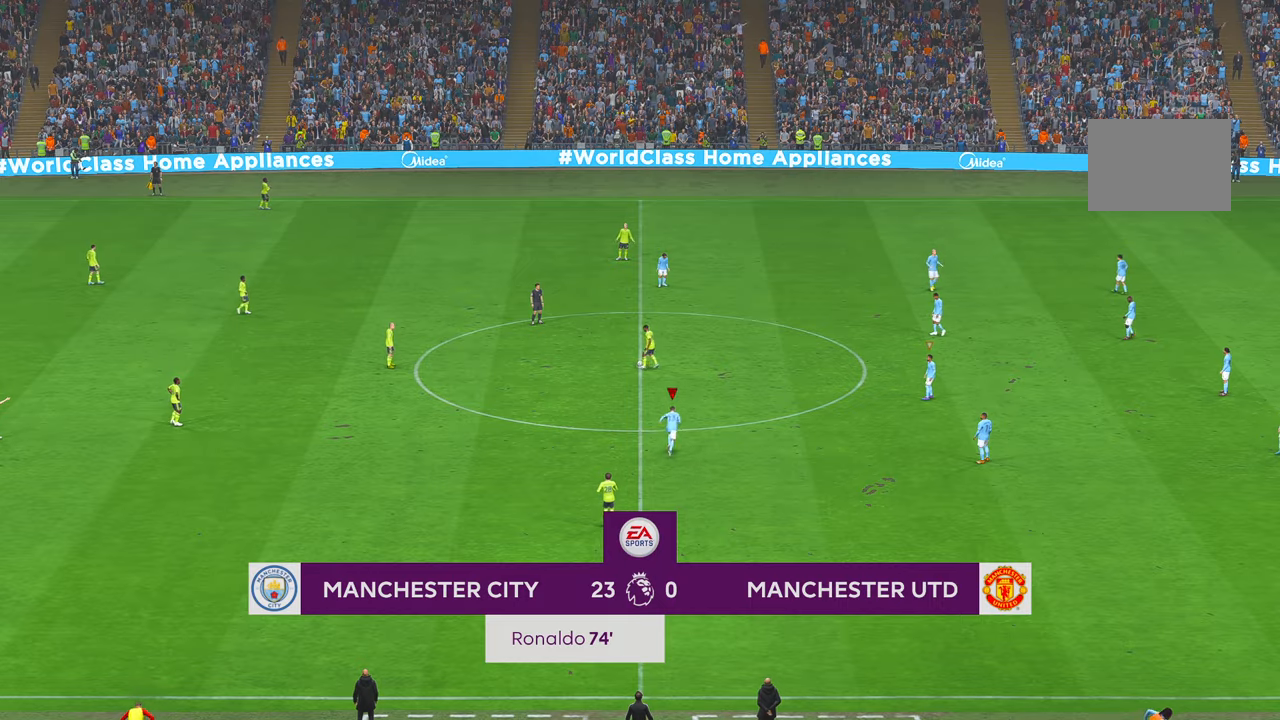
{"buttons": ["R2"], "left_stick": "up", "right_stick": "center", "events": []}
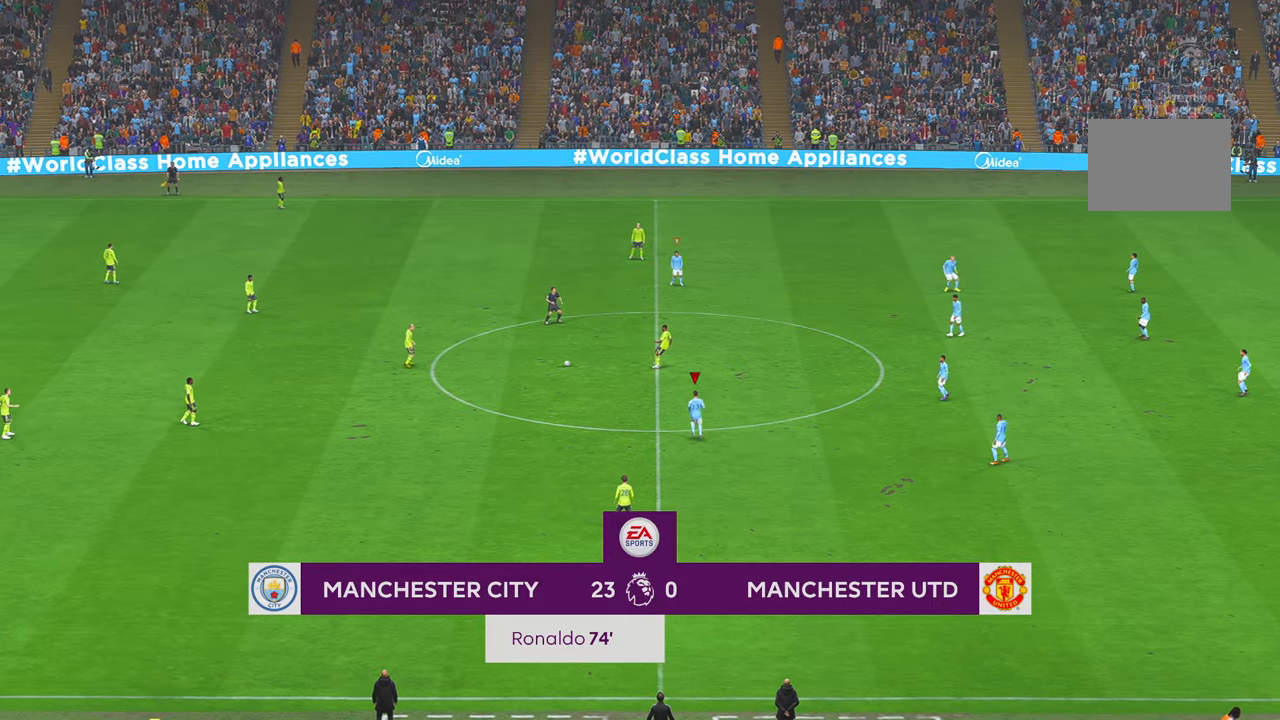
{"buttons": ["R2"], "left_stick": "up", "right_stick": "center", "events": []}
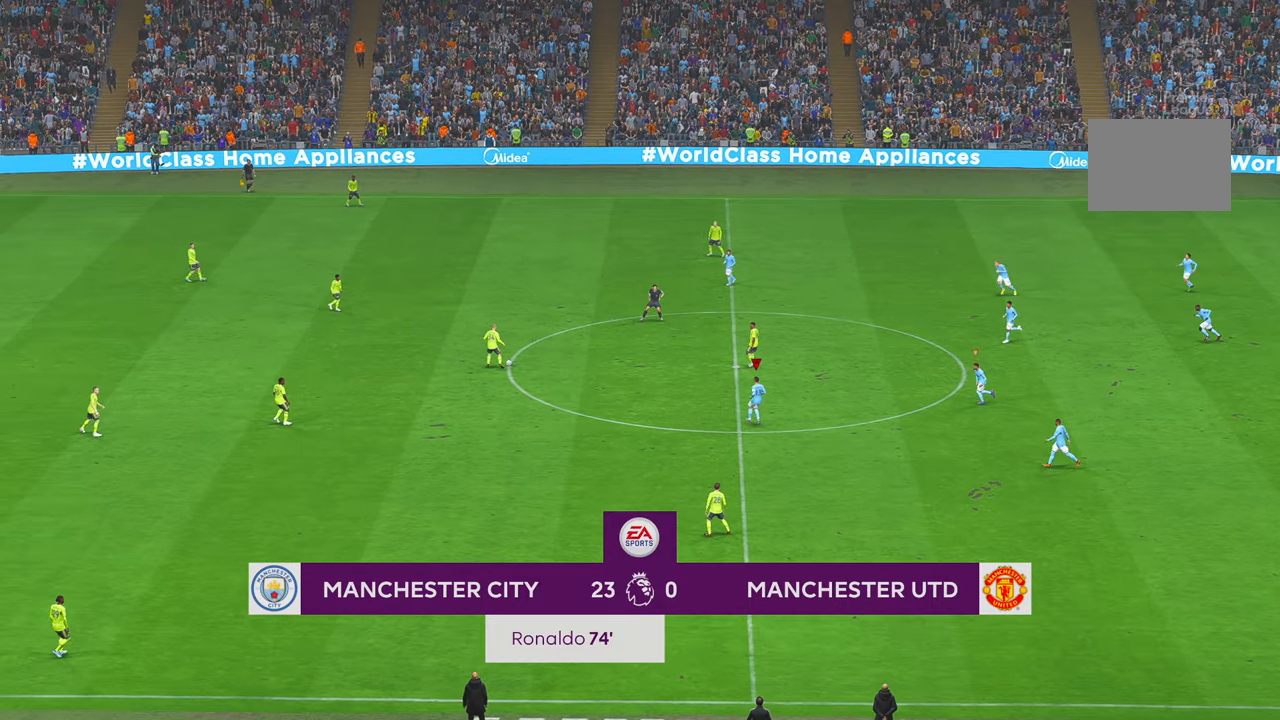
{"buttons": ["R2"], "left_stick": "left", "right_stick": "center", "events": [[50, "left_stick", "up-left"], [383, "left_stick", "left"]]}
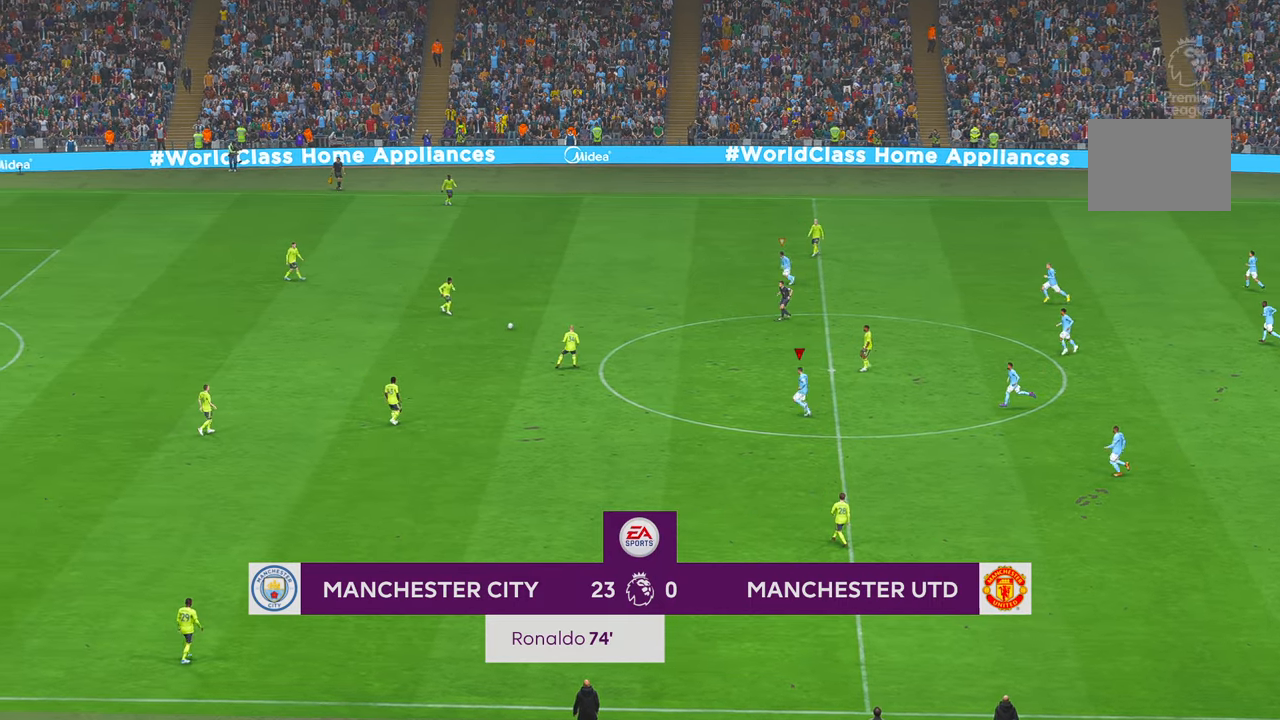
{"buttons": ["R2"], "left_stick": "left", "right_stick": "center", "events": [[83, "L1", "down"], [283, "L1", "up"]]}
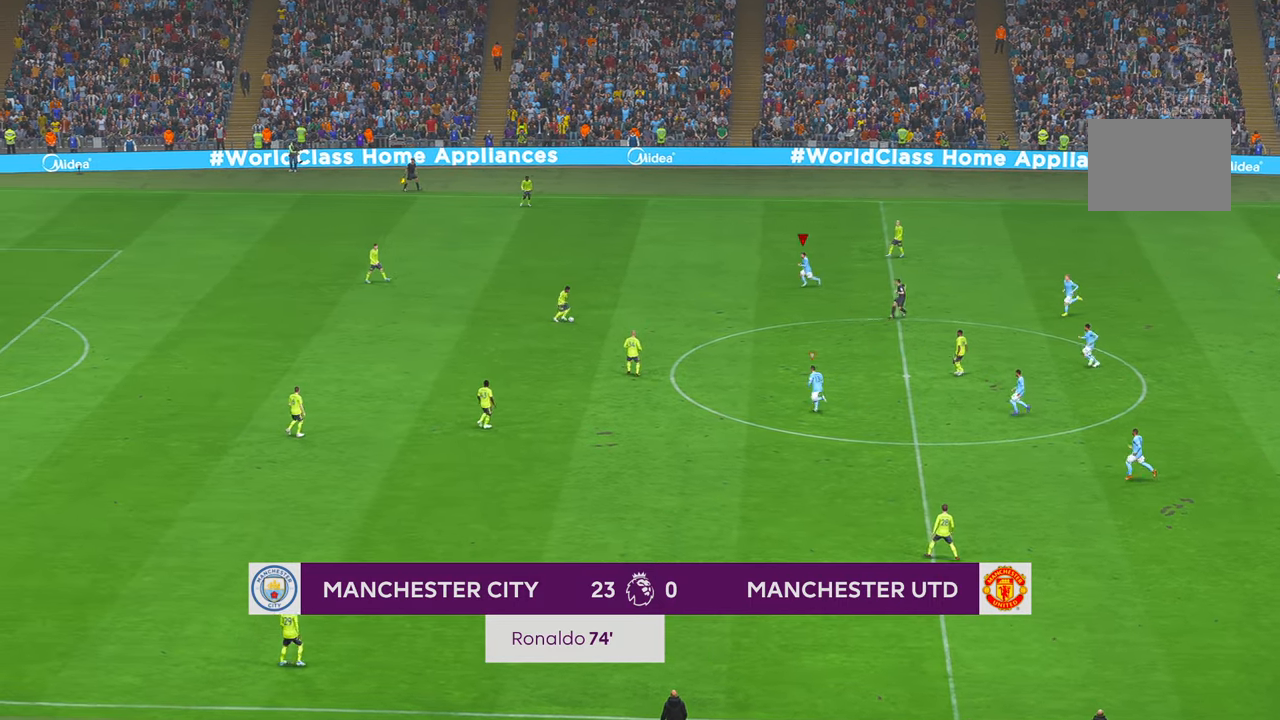
{"buttons": ["R2"], "left_stick": "down", "right_stick": "center", "events": [[33, "left_stick", "down-left"], [283, "left_stick", "down"]]}
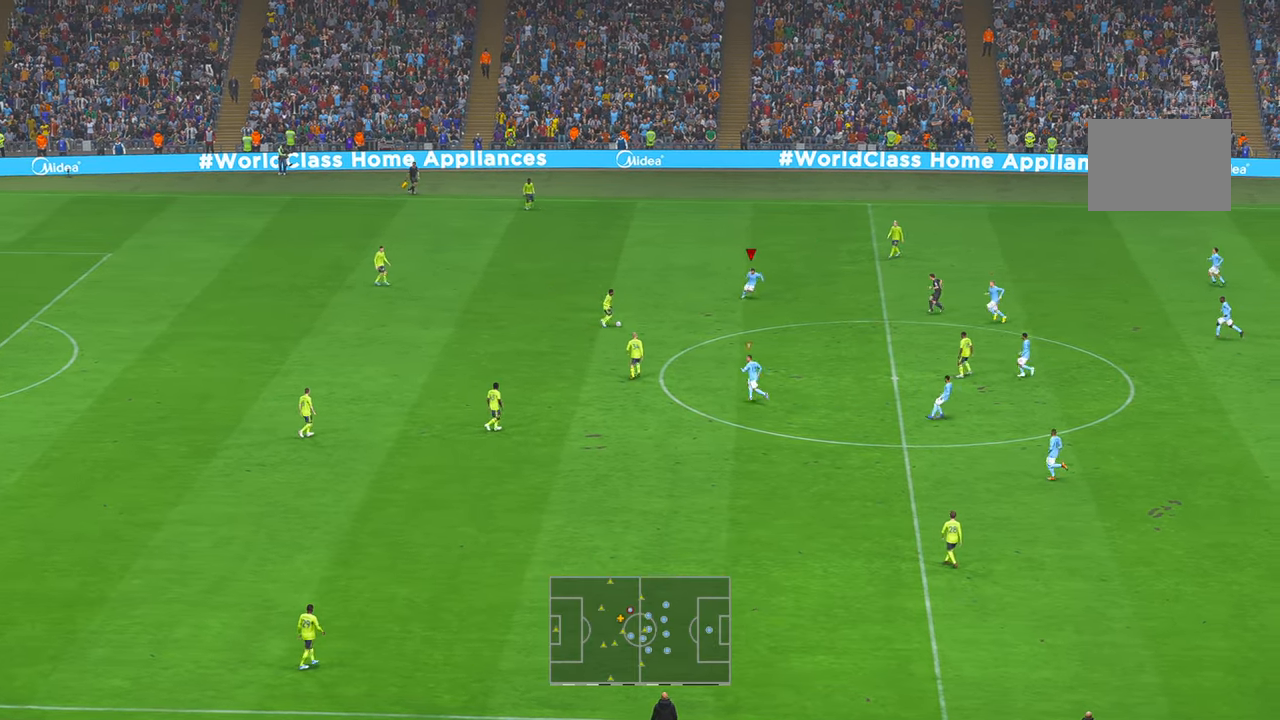
{"buttons": ["R2"], "left_stick": "center", "right_stick": "center", "events": [[267, "A", "down"], [367, "A", "up"], [417, "left_stick", "center"]]}
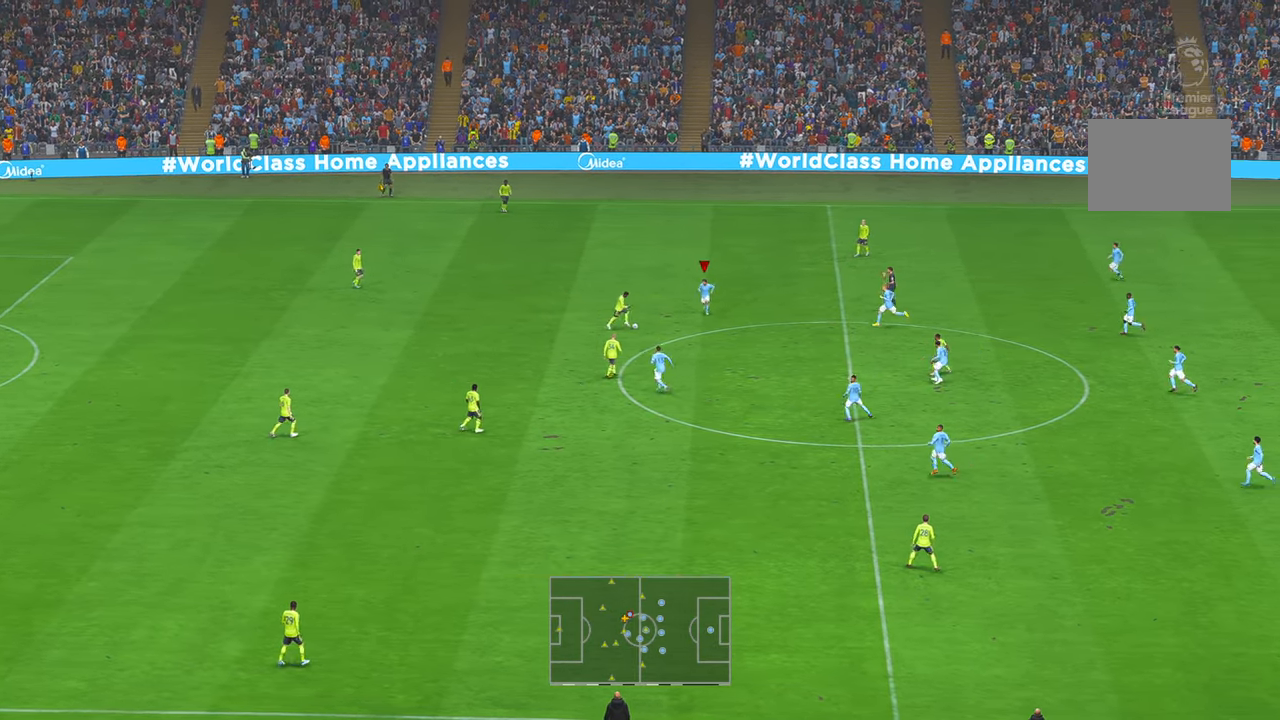
{"buttons": ["R2"], "left_stick": "down", "right_stick": "center", "events": [[217, "left_stick", "down"], [250, "DPAD_UP", "down"], [300, "DPAD_UP", "up"]]}
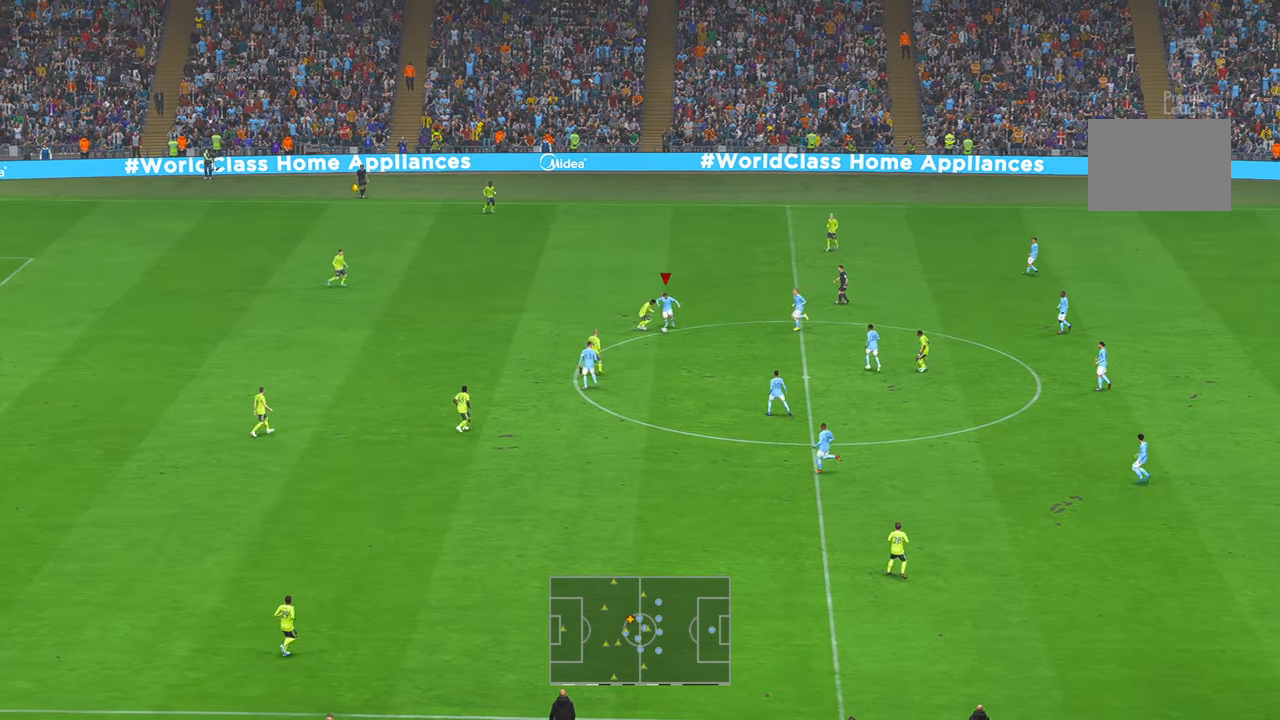
{"buttons": ["R2"], "left_stick": "down", "right_stick": "center", "events": []}
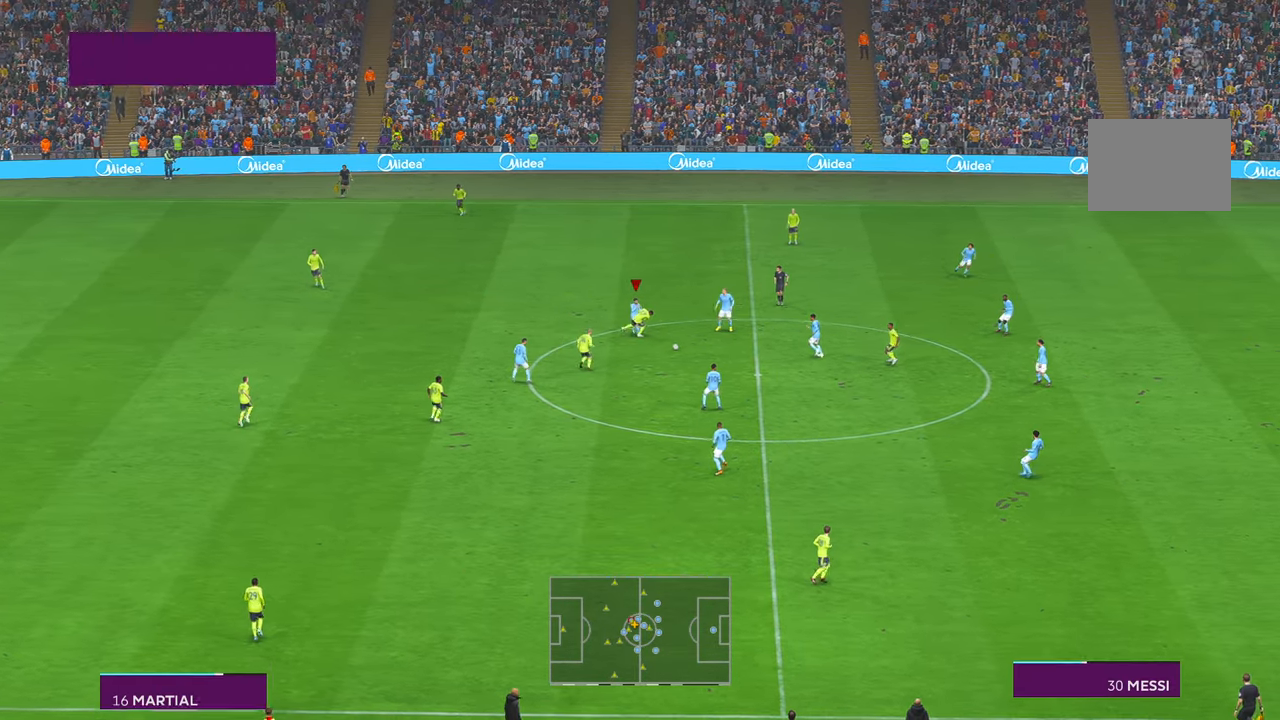
{"buttons": ["R2"], "left_stick": "down", "right_stick": "center", "events": []}
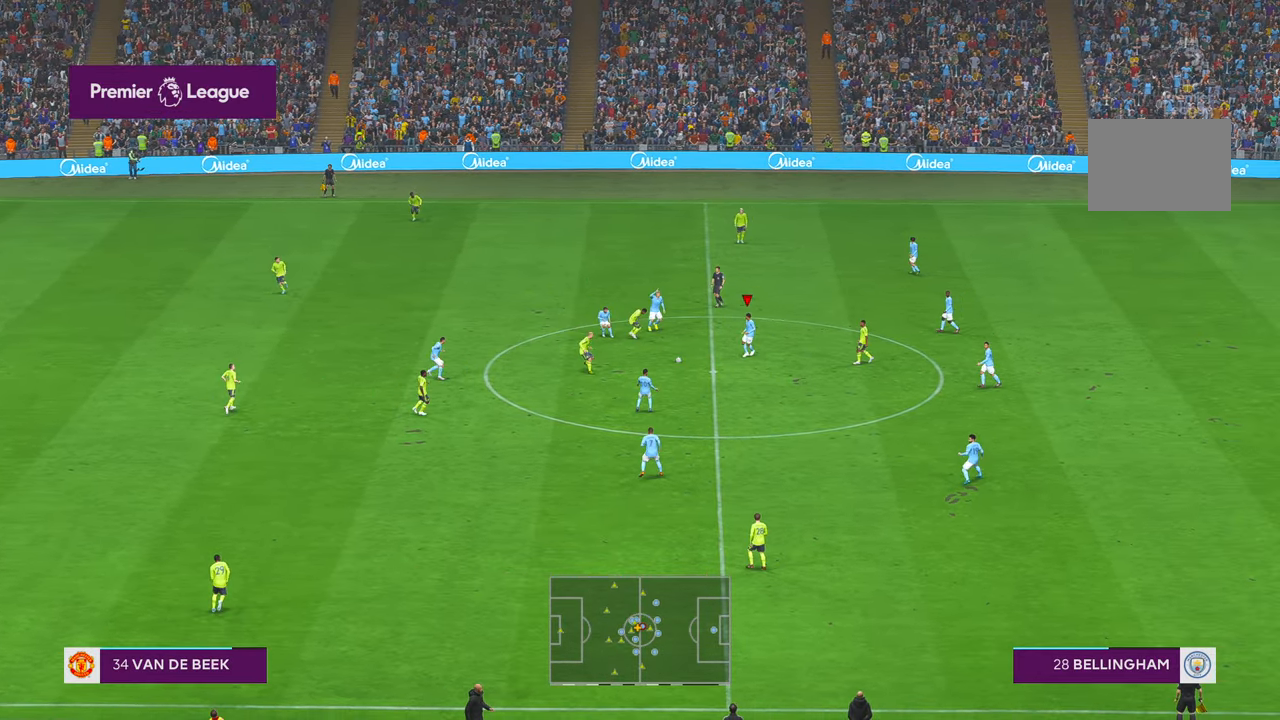
{"buttons": ["R2"], "left_stick": "down", "right_stick": "center", "events": [[217, "L1", "down"], [283, "A", "down"], [333, "A", "up"], [350, "L1", "up"]]}
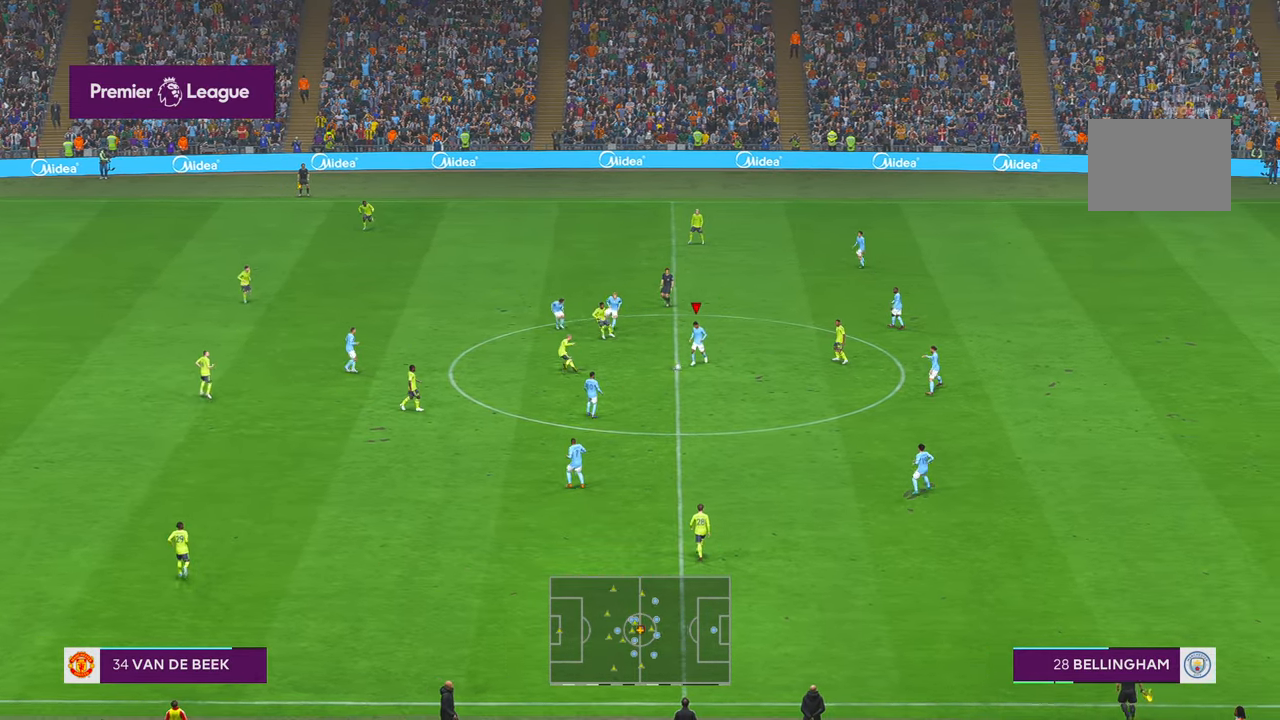
{"buttons": ["R2"], "left_stick": "down", "right_stick": "center", "events": []}
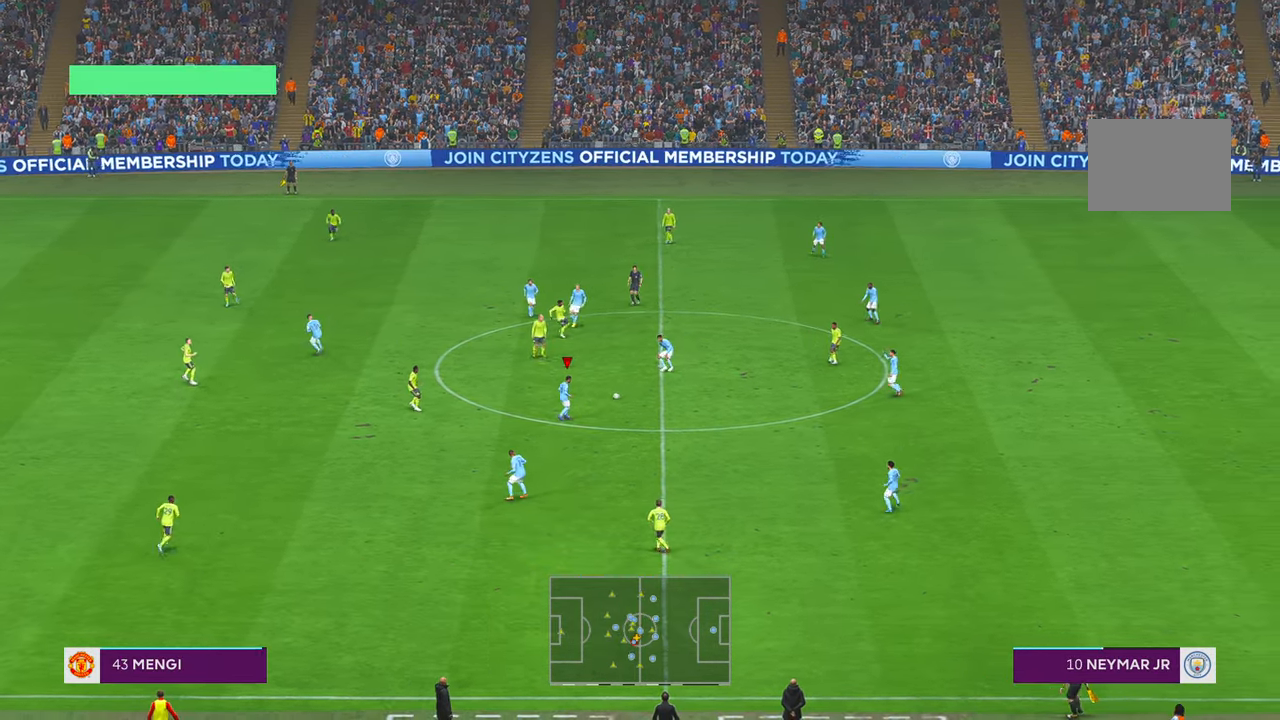
{"buttons": ["R2"], "left_stick": "down", "right_stick": "center", "events": [[167, "B", "down"], [350, "B", "up"]]}
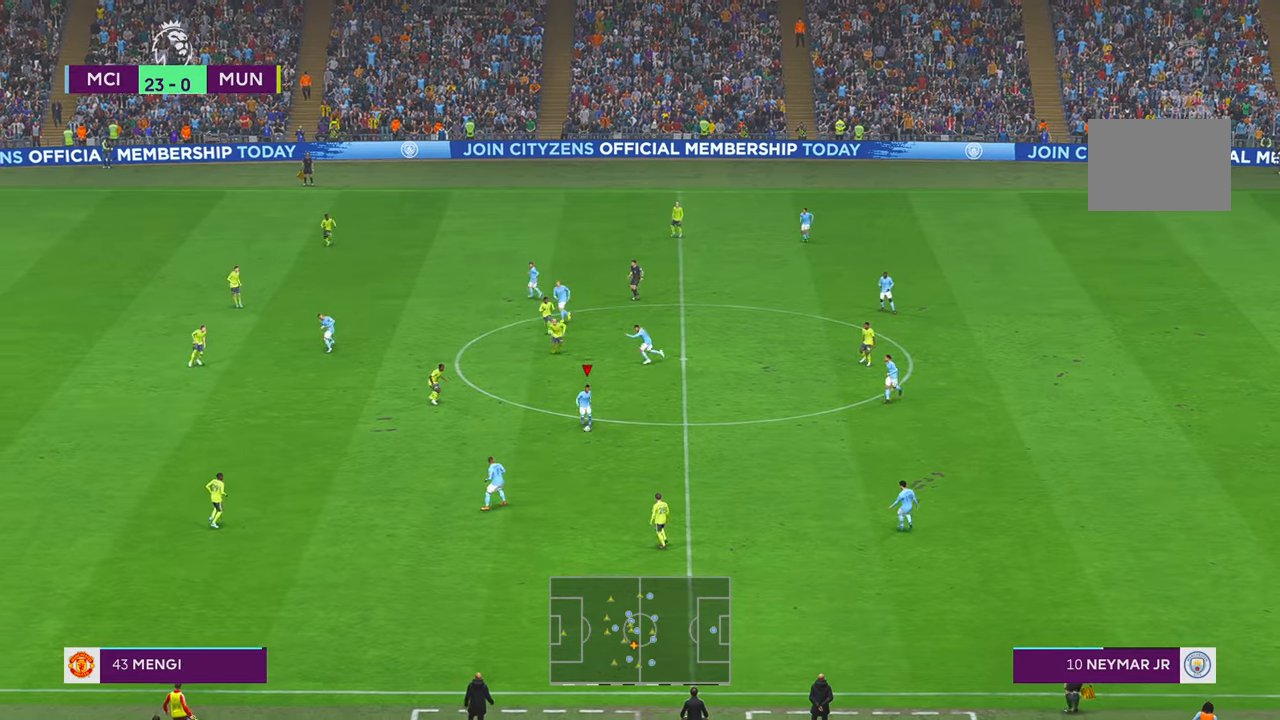
{"buttons": ["A", "R2"], "left_stick": "down", "right_stick": "center", "events": [[450, "A", "down"]]}
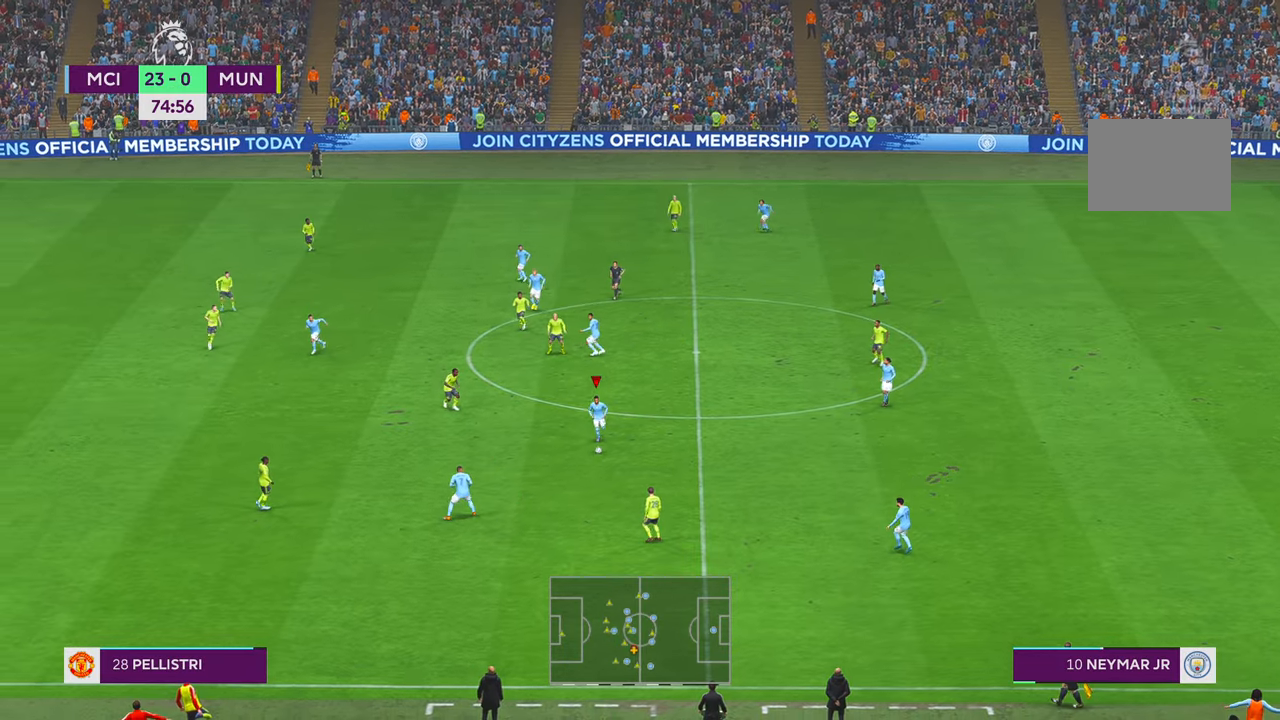
{"buttons": ["R2"], "left_stick": "down-left", "right_stick": "center", "events": [[17, "left_stick", "down-left"], [117, "A", "up"]]}
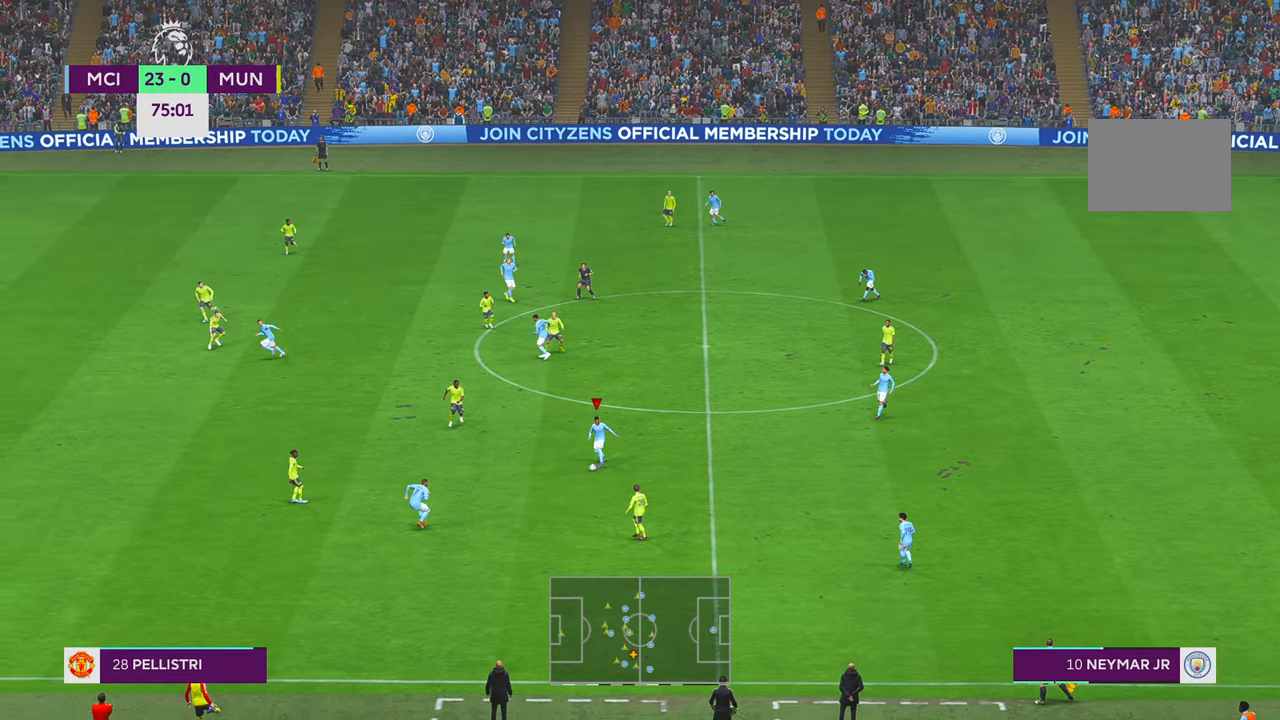
{"buttons": ["R2"], "left_stick": "down-left", "right_stick": "center", "events": []}
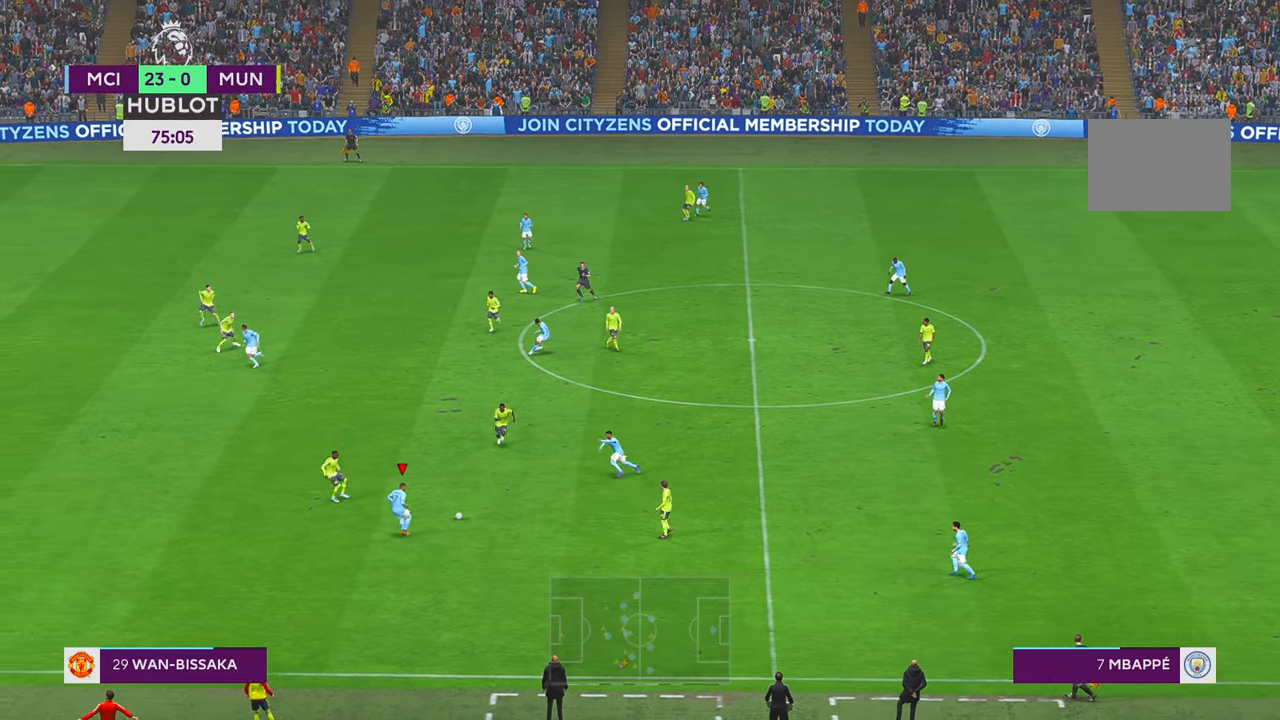
{"buttons": ["R2"], "left_stick": "down-left", "right_stick": "center", "events": []}